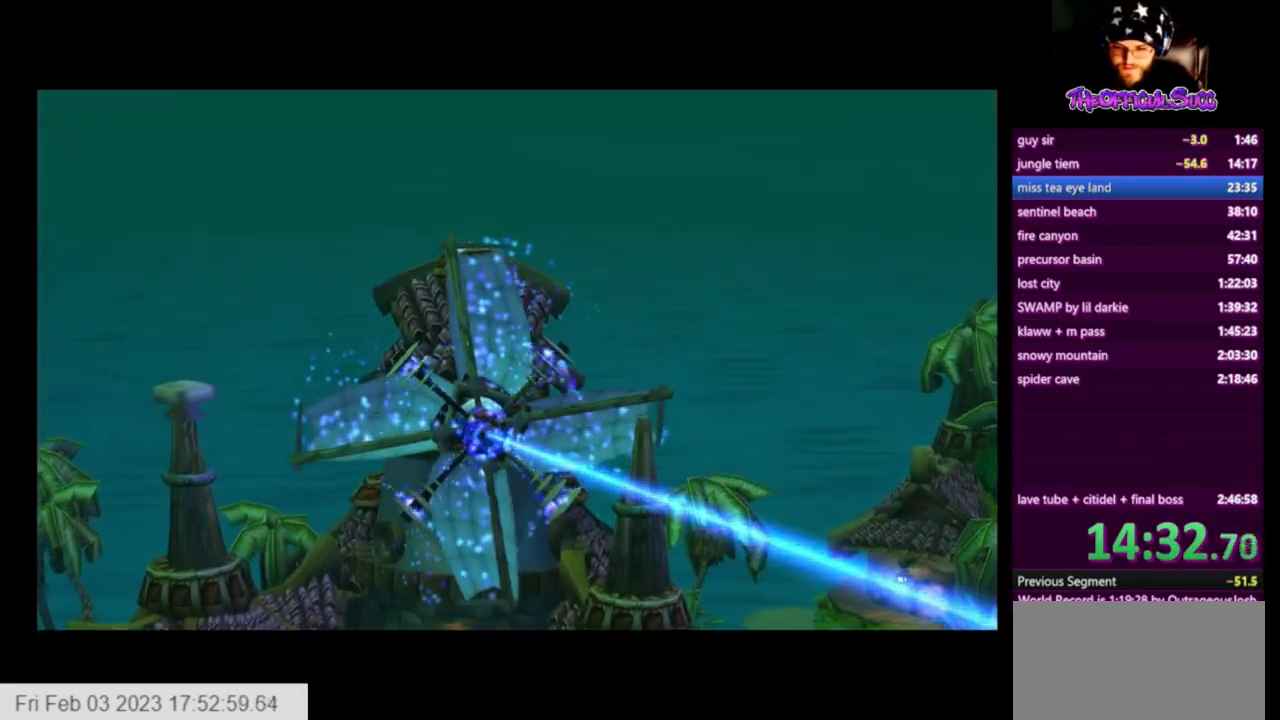
Gameplay with a controller (PlayStation layout); each line is a JSON object with the inputs held at the frame after it. "events" lists button and stick changes between this image and that frame as [ms after this image, input, new state], when the widget could be followed in between.
{"buttons": [], "left_stick": "right", "right_stick": "center", "events": [[459, "left_stick", "right"]]}
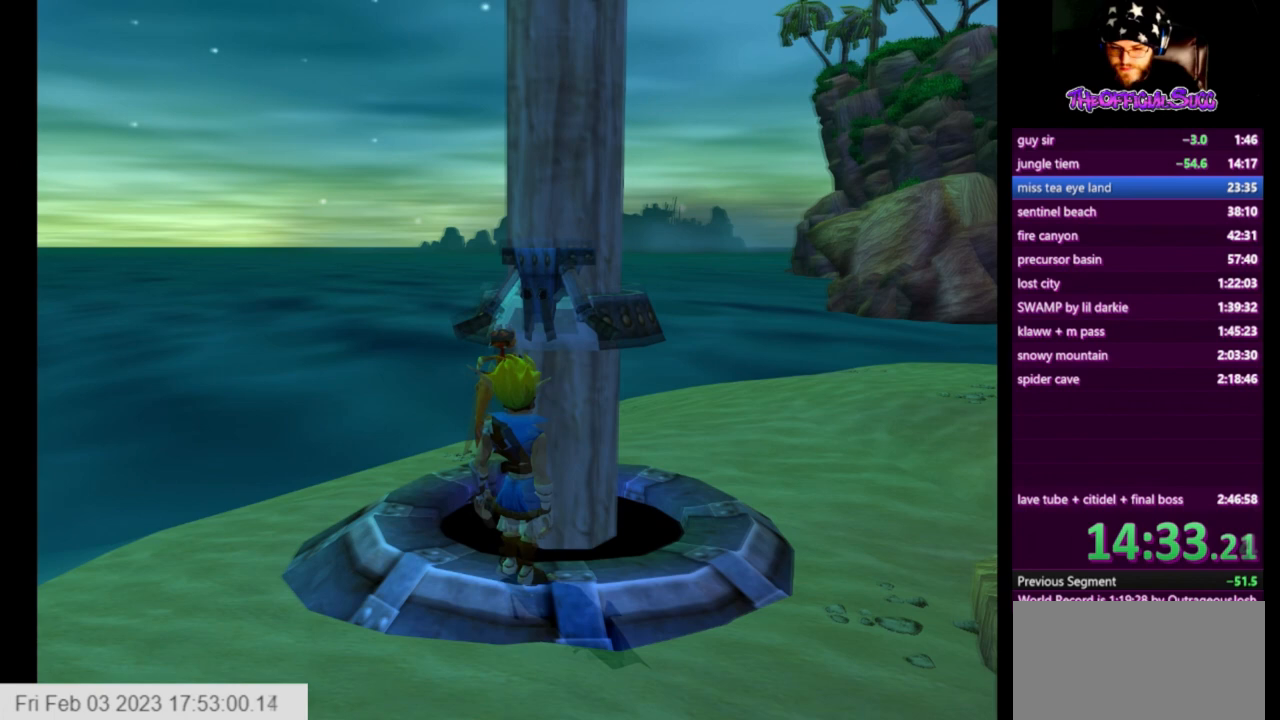
{"buttons": ["SQUARE"], "left_stick": "up-right", "right_stick": "center", "events": [[334, "left_stick", "up-right"], [376, "SQUARE", "down"]]}
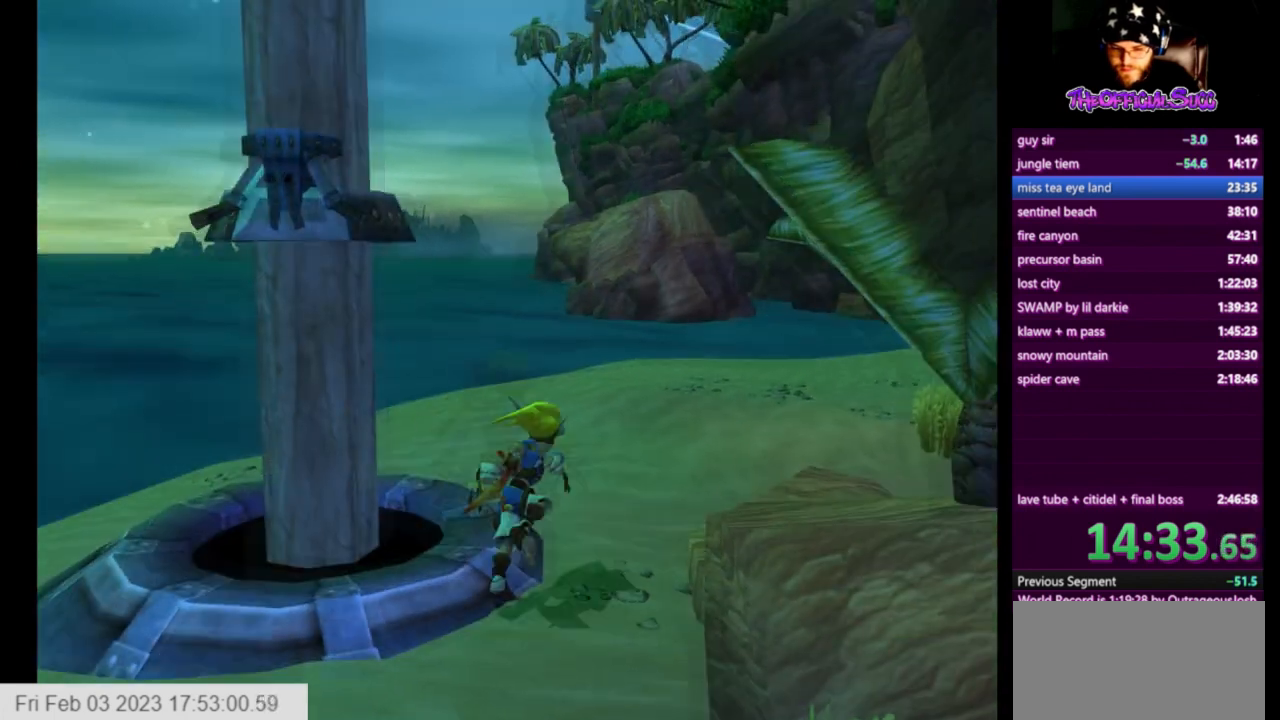
{"buttons": [], "left_stick": "up-right", "right_stick": "center", "events": [[459, "SQUARE", "up"]]}
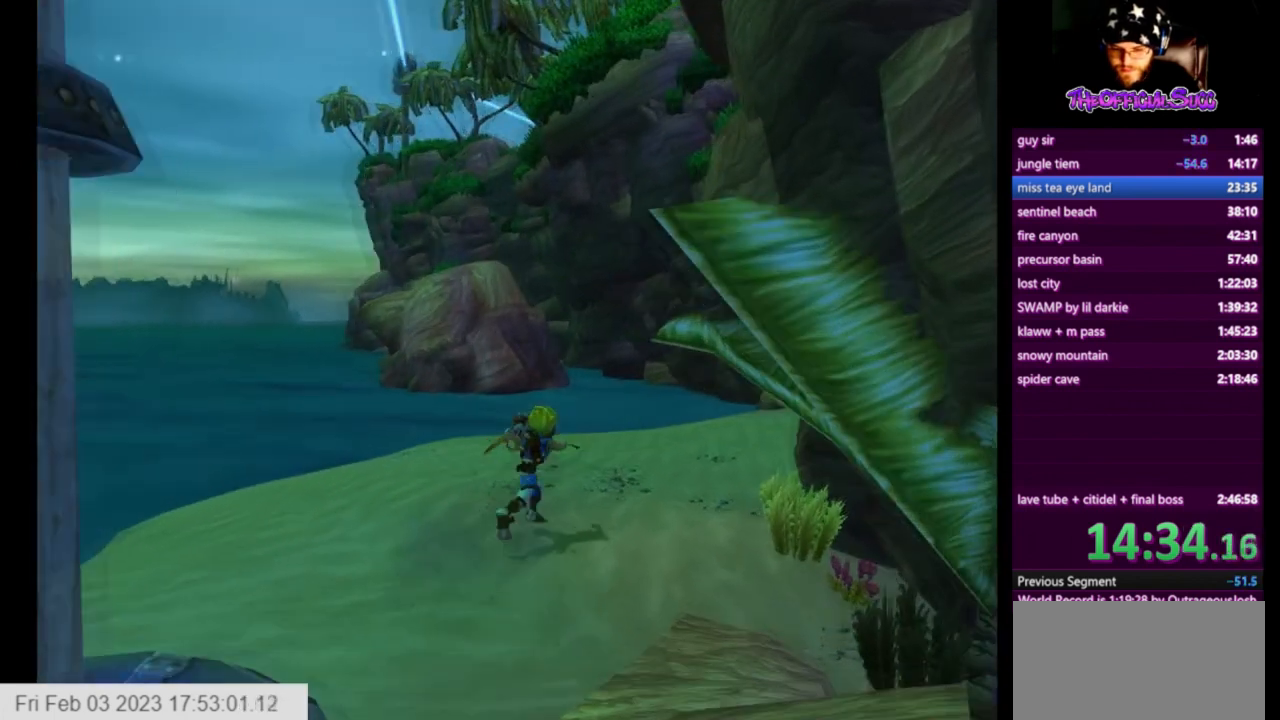
{"buttons": ["CROSS"], "left_stick": "up", "right_stick": "center", "events": [[41, "CROSS", "down"], [417, "left_stick", "up"]]}
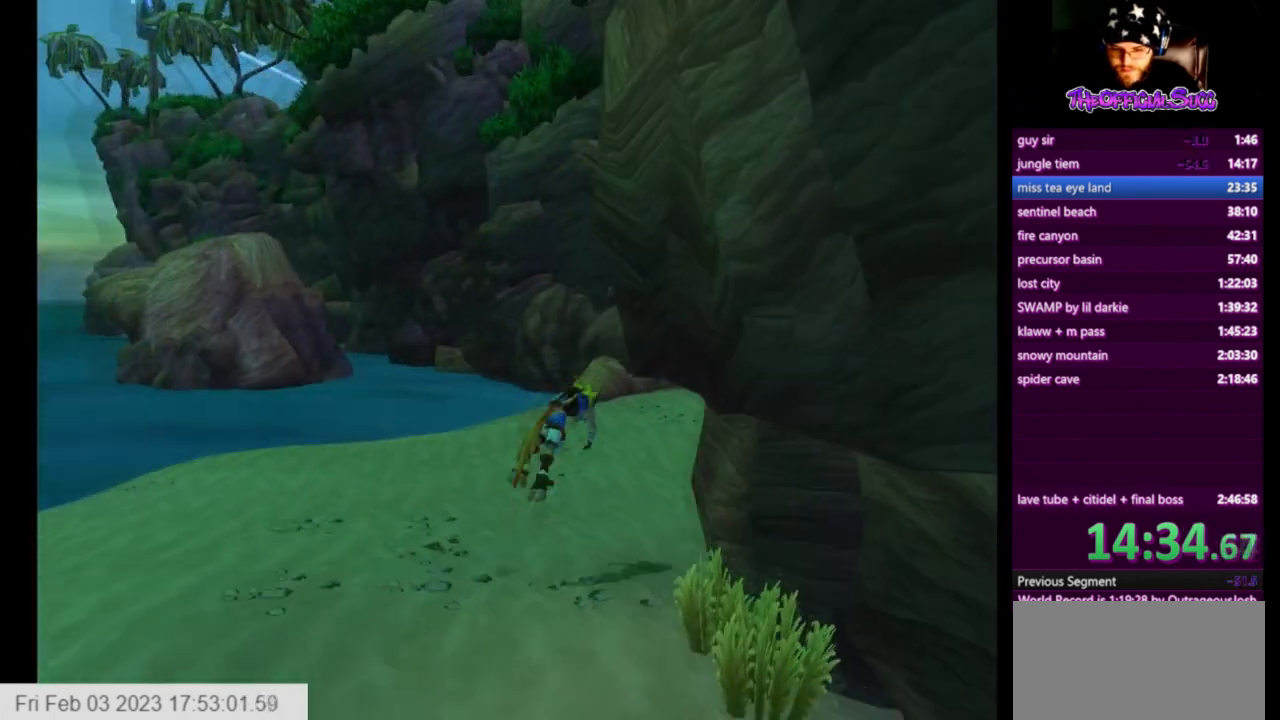
{"buttons": [], "left_stick": "up", "right_stick": "center", "events": [[334, "CROSS", "up"]]}
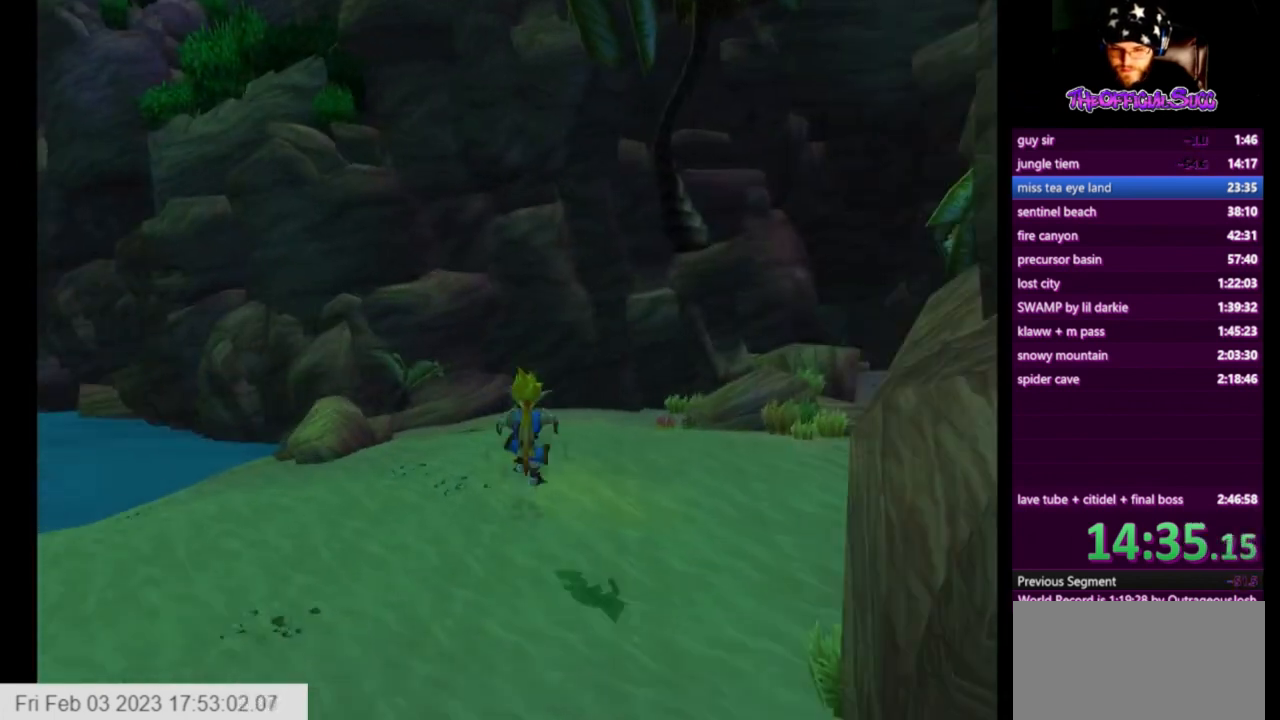
{"buttons": ["SQUARE"], "left_stick": "up", "right_stick": "center", "events": [[166, "SQUARE", "down"]]}
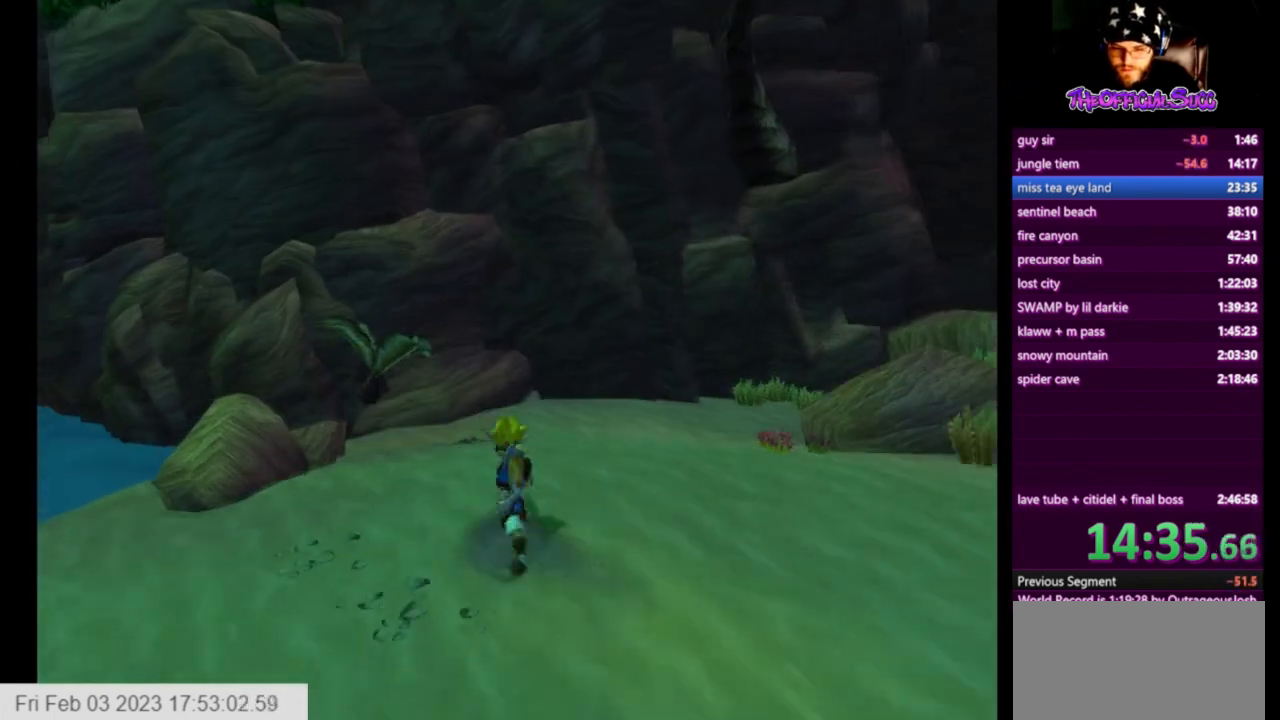
{"buttons": [], "left_stick": "center", "right_stick": "center", "events": [[84, "SQUARE", "up"], [292, "left_stick", "center"]]}
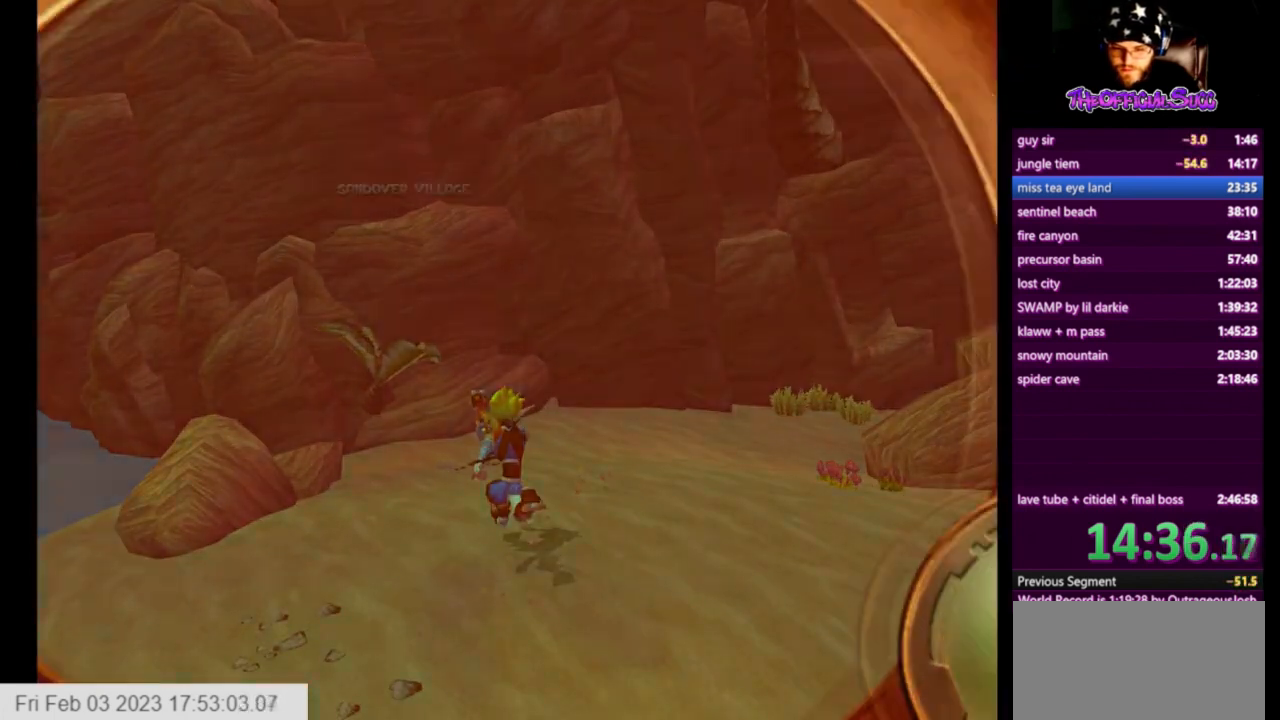
{"buttons": ["CIRCLE"], "left_stick": "center", "right_stick": "center", "events": [[166, "CIRCLE", "down"], [292, "CIRCLE", "up"], [333, "CIRCLE", "down"]]}
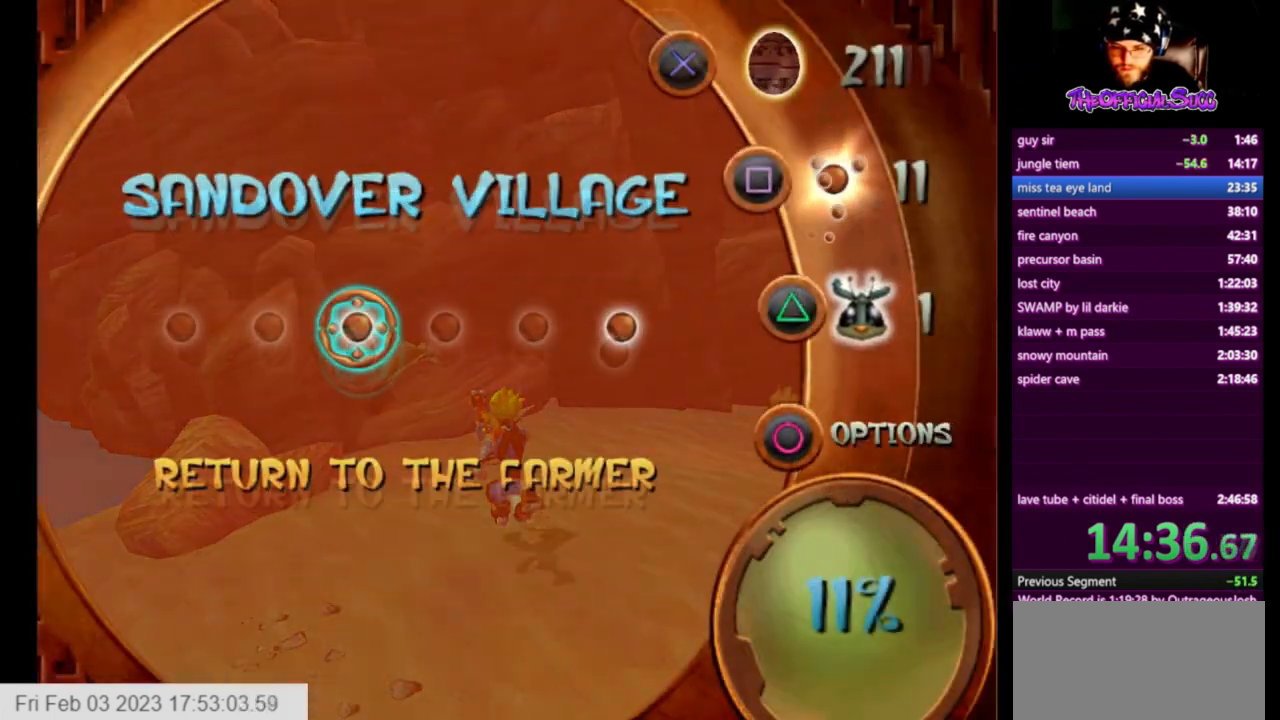
{"buttons": [], "left_stick": "center", "right_stick": "center", "events": [[84, "CIRCLE", "up"], [125, "CIRCLE", "down"], [250, "CIRCLE", "up"], [292, "CIRCLE", "down"], [417, "CIRCLE", "up"]]}
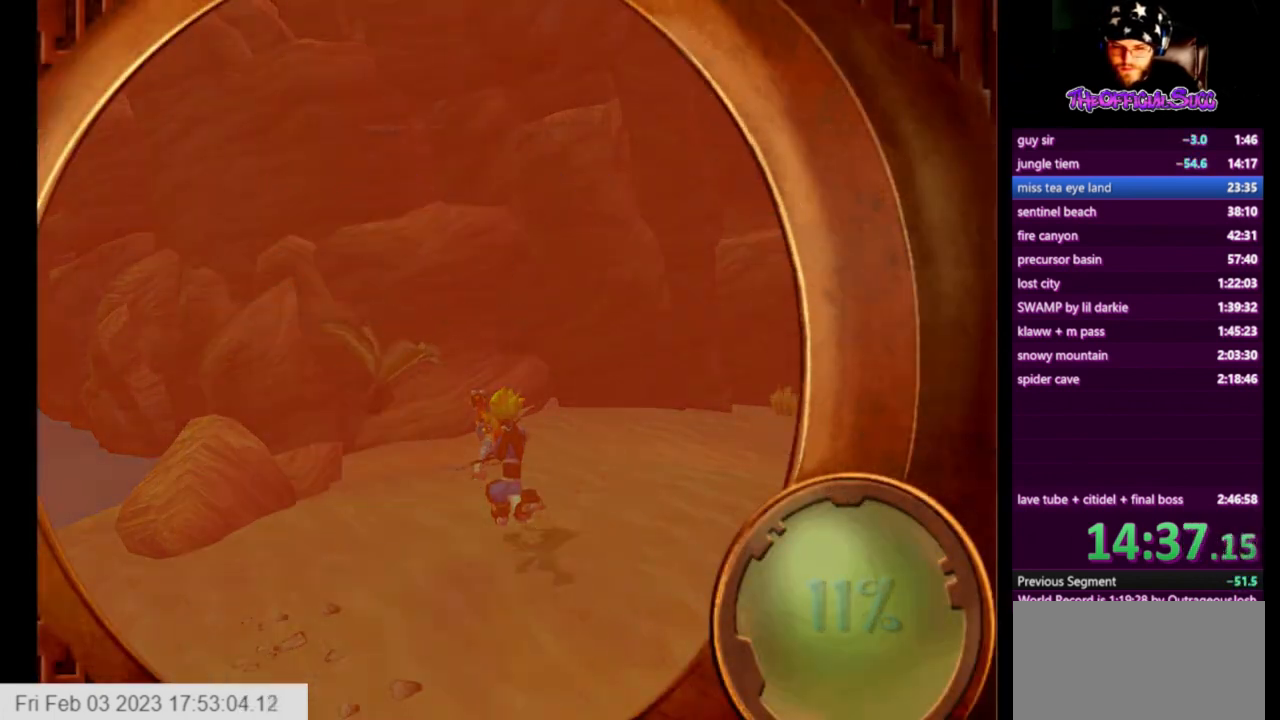
{"buttons": ["DPAD_DOWN"], "left_stick": "center", "right_stick": "center", "events": [[458, "DPAD_DOWN", "down"]]}
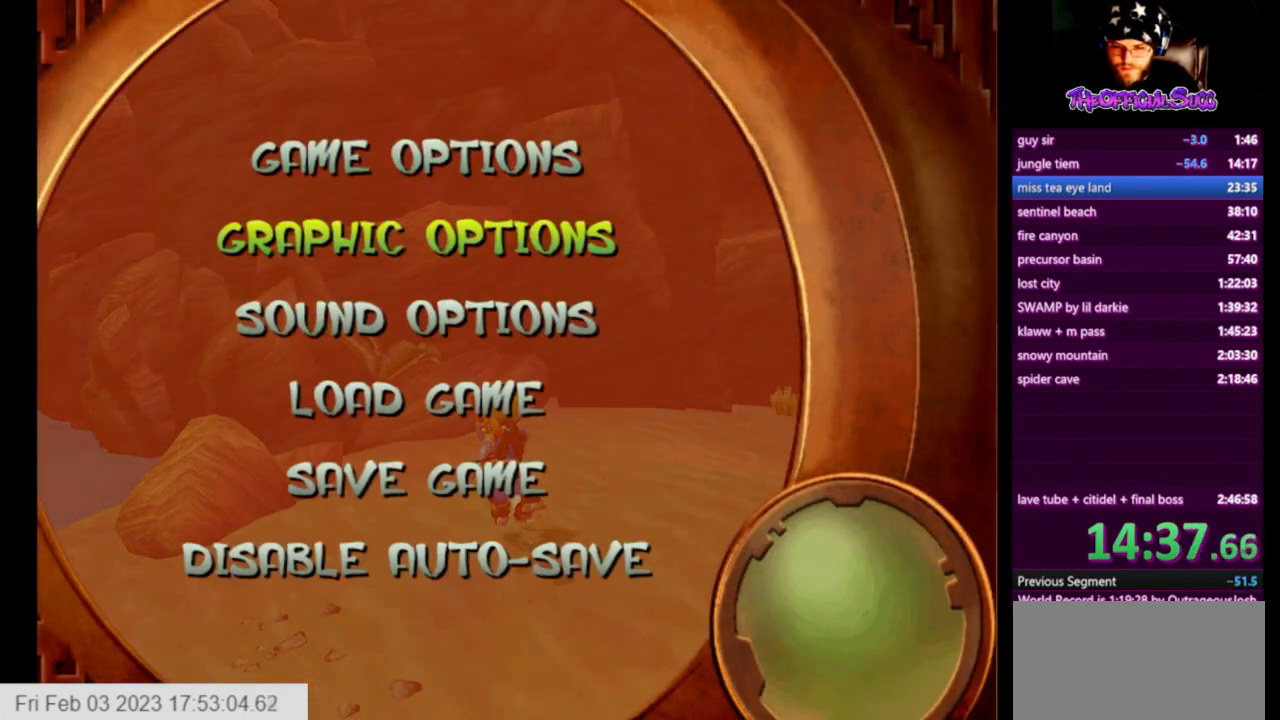
{"buttons": [], "left_stick": "center", "right_stick": "center", "events": [[42, "DPAD_DOWN", "up"], [167, "DPAD_DOWN", "down"], [292, "DPAD_DOWN", "up"], [334, "DPAD_DOWN", "down"], [501, "DPAD_DOWN", "up"]]}
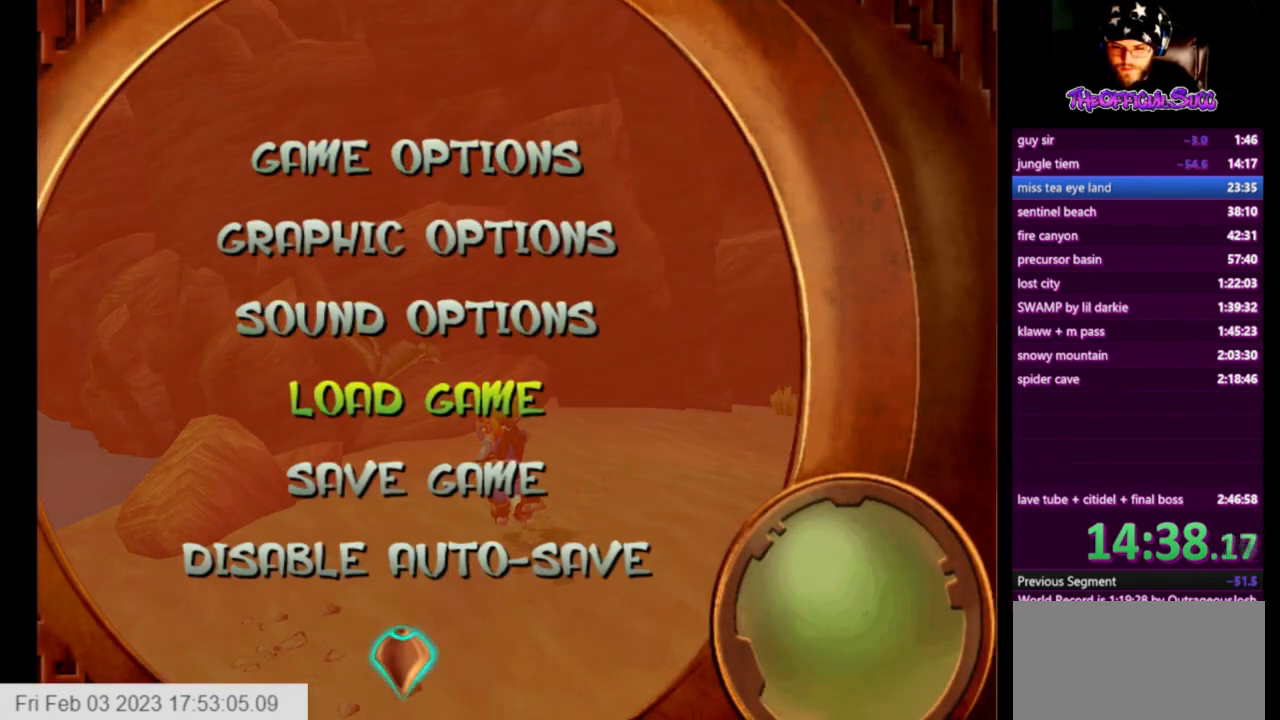
{"buttons": ["CROSS"], "left_stick": "center", "right_stick": "center", "events": [[41, "DPAD_DOWN", "down"], [166, "DPAD_DOWN", "up"], [208, "CROSS", "down"]]}
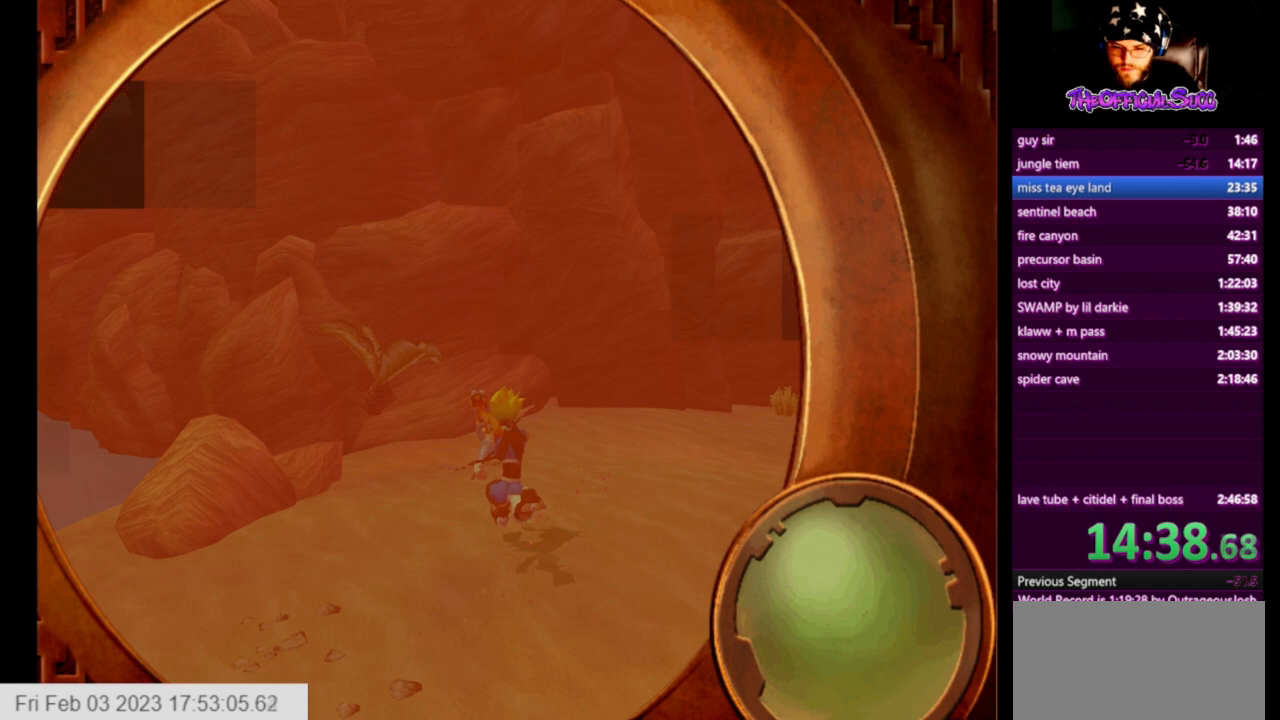
{"buttons": ["CROSS"], "left_stick": "center", "right_stick": "center", "events": [[167, "CROSS", "up"], [501, "CROSS", "down"]]}
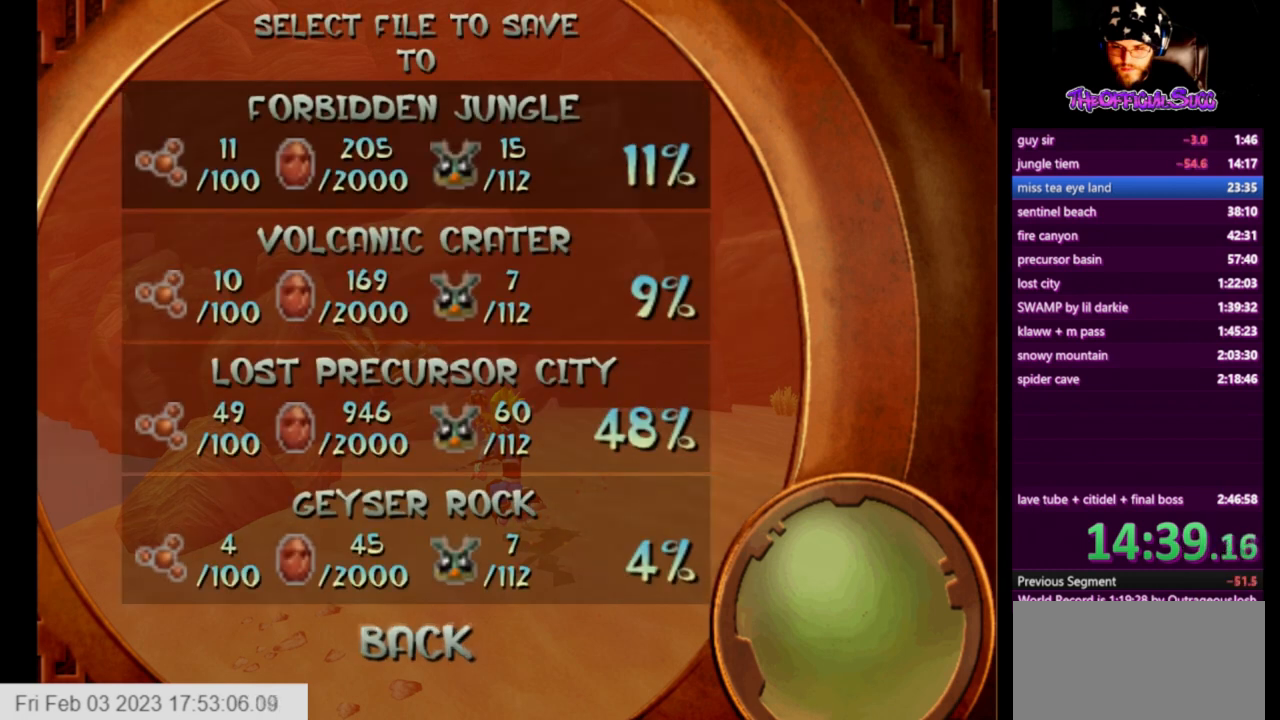
{"buttons": [], "left_stick": "center", "right_stick": "center", "events": [[333, "CROSS", "up"]]}
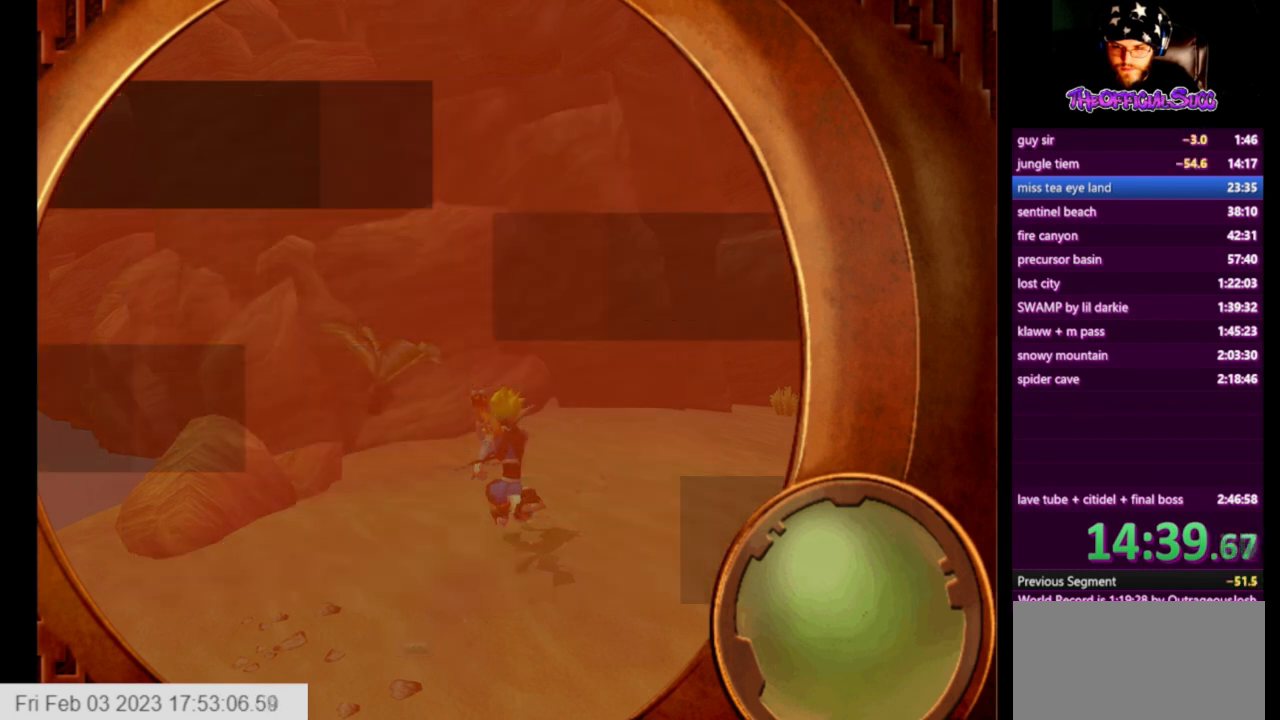
{"buttons": ["DPAD_LEFT"], "left_stick": "center", "right_stick": "center", "events": [[459, "DPAD_LEFT", "down"]]}
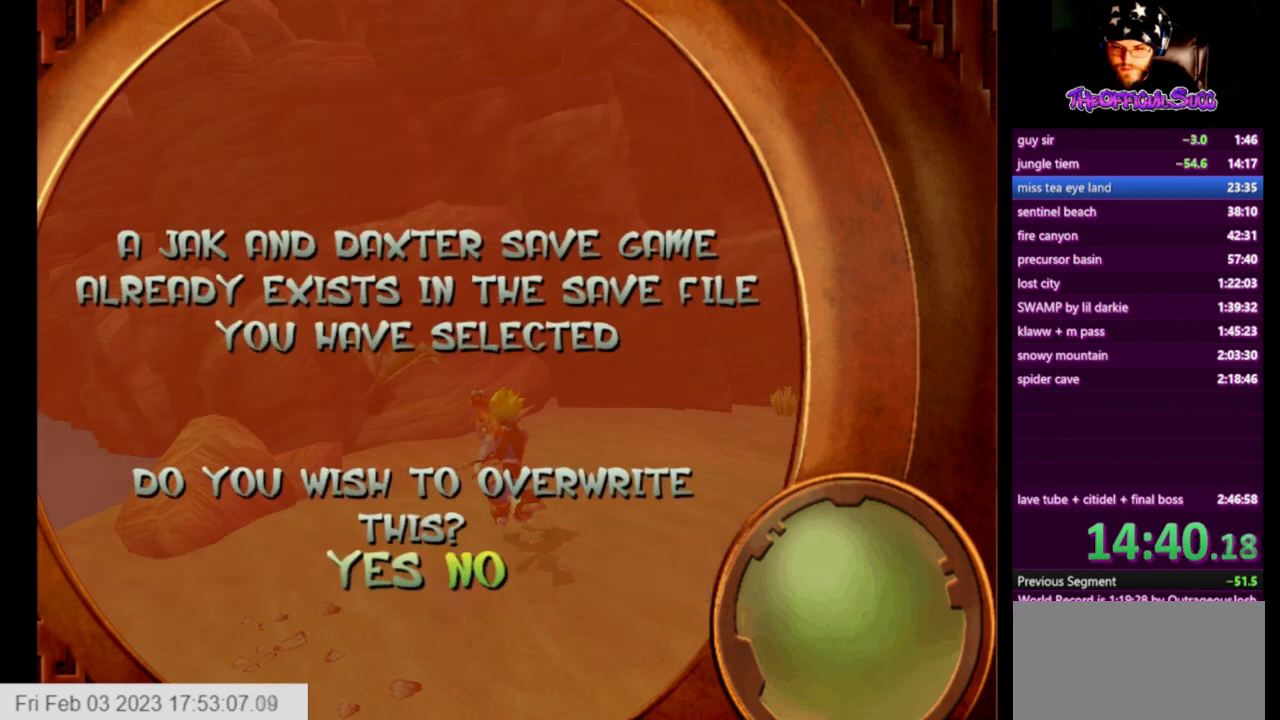
{"buttons": [], "left_stick": "center", "right_stick": "center", "events": [[125, "CROSS", "down"], [125, "DPAD_LEFT", "up"], [292, "CROSS", "up"]]}
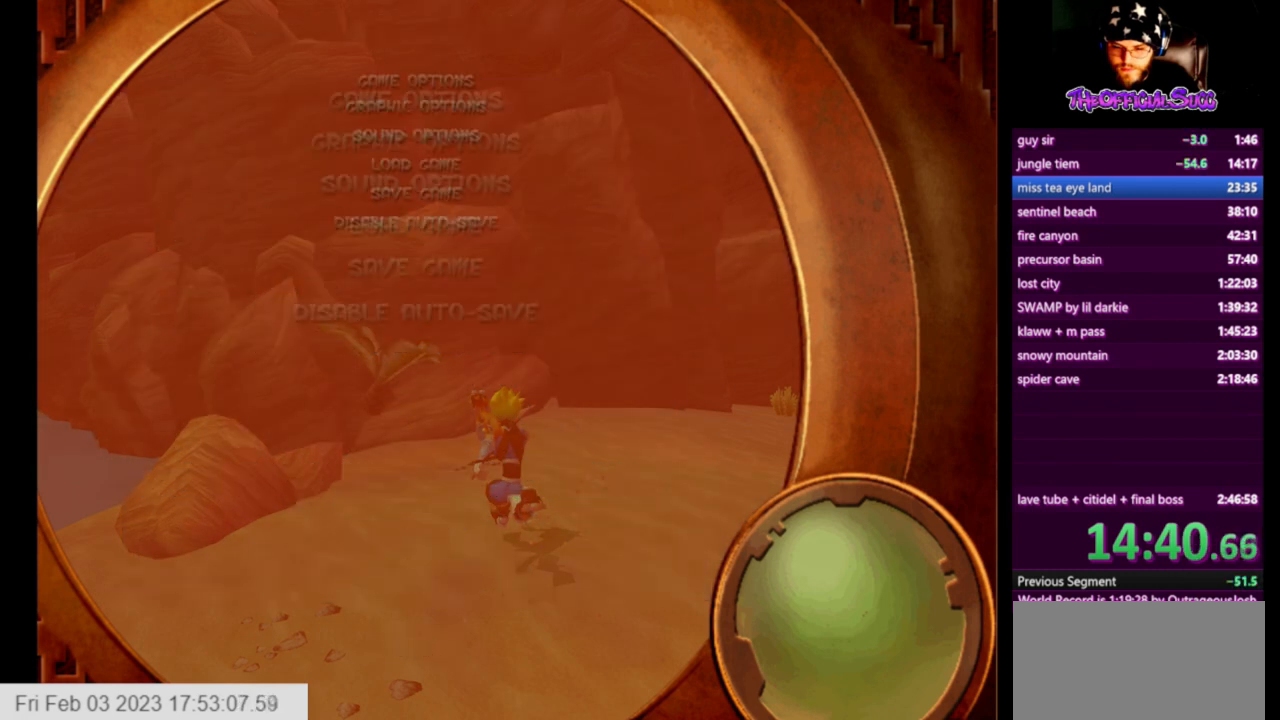
{"buttons": ["DPAD_UP"], "left_stick": "center", "right_stick": "center", "events": [[501, "DPAD_UP", "down"]]}
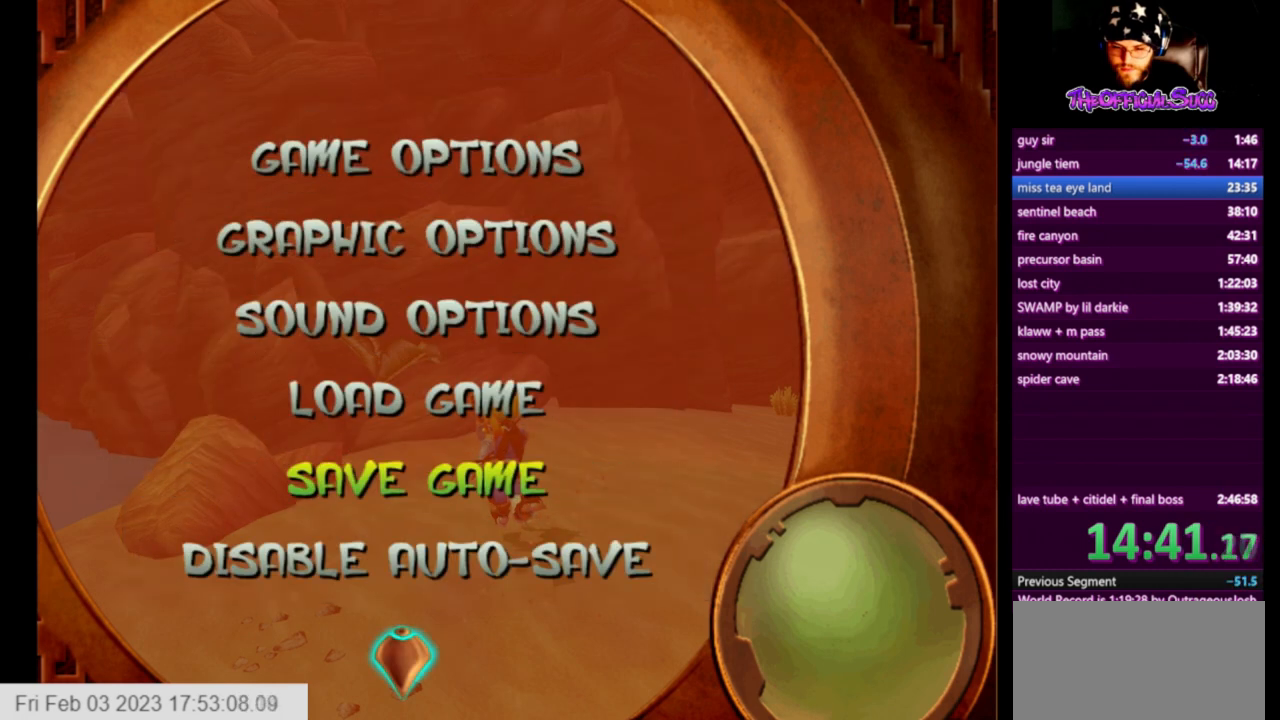
{"buttons": ["CROSS"], "left_stick": "center", "right_stick": "center", "events": [[125, "CROSS", "down"], [166, "DPAD_UP", "up"], [417, "CROSS", "up"], [500, "CROSS", "down"]]}
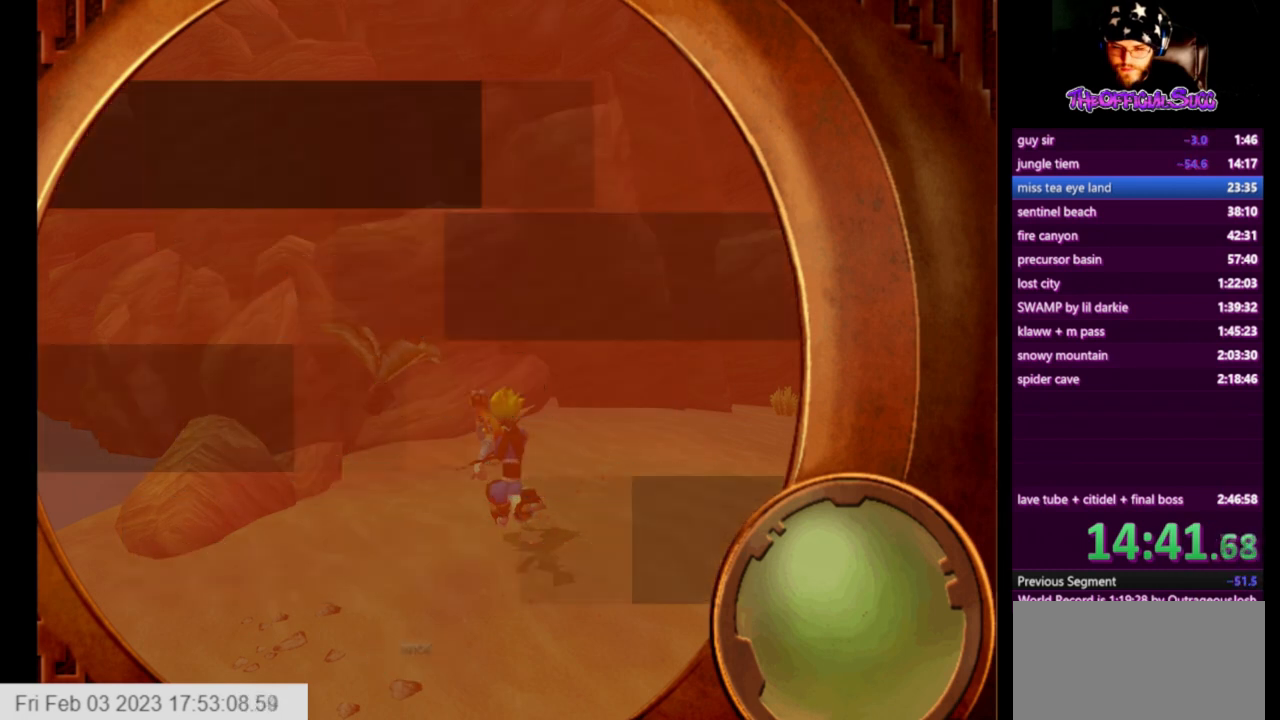
{"buttons": ["CROSS"], "left_stick": "center", "right_stick": "center", "events": [[84, "CROSS", "up"], [125, "CROSS", "down"], [250, "CROSS", "up"], [292, "CROSS", "down"]]}
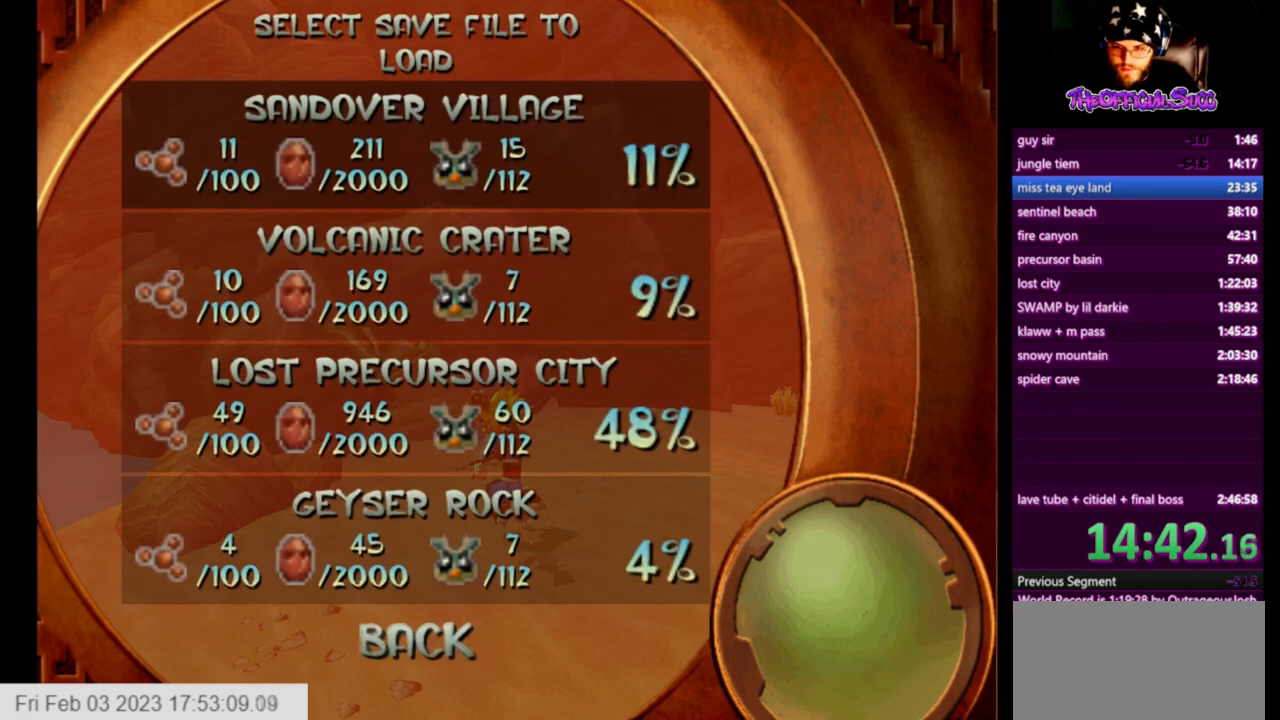
{"buttons": ["CROSS"], "left_stick": "center", "right_stick": "center", "events": [[83, "CROSS", "up"], [125, "CROSS", "down"], [375, "CROSS", "up"], [417, "CROSS", "down"]]}
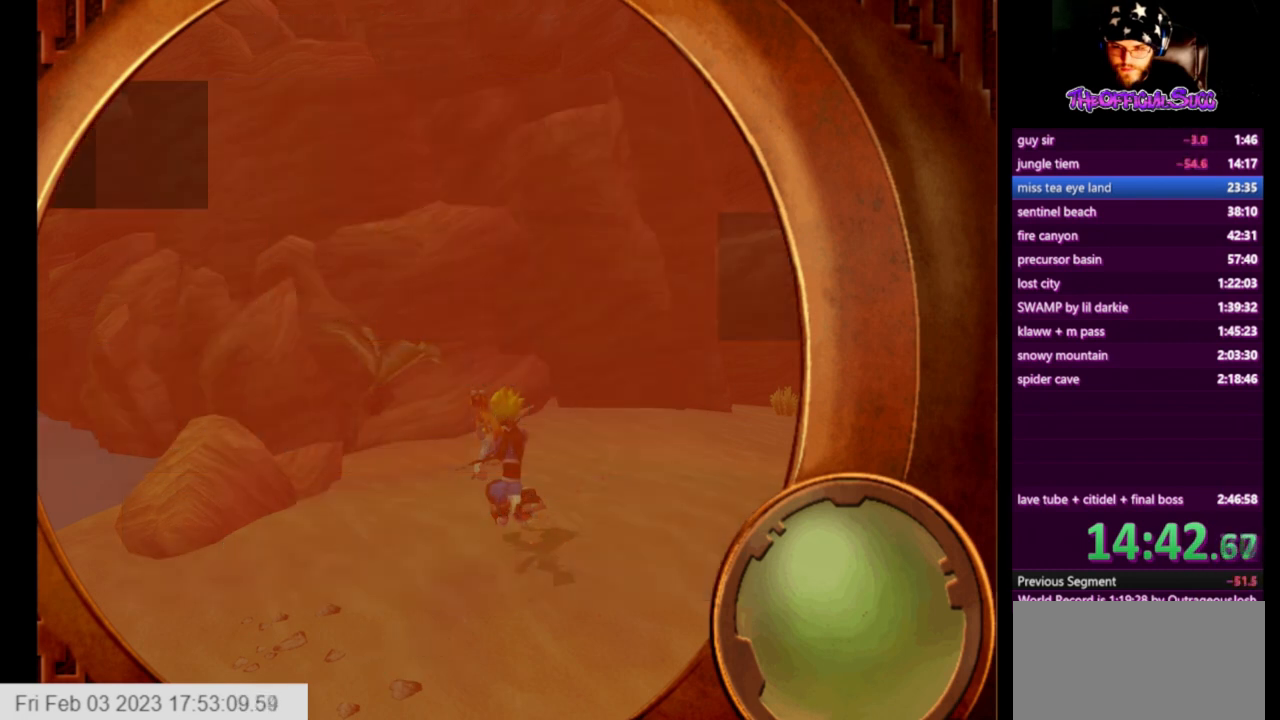
{"buttons": [], "left_stick": "center", "right_stick": "center", "events": [[42, "CROSS", "up"], [125, "CROSS", "down"], [209, "CROSS", "up"]]}
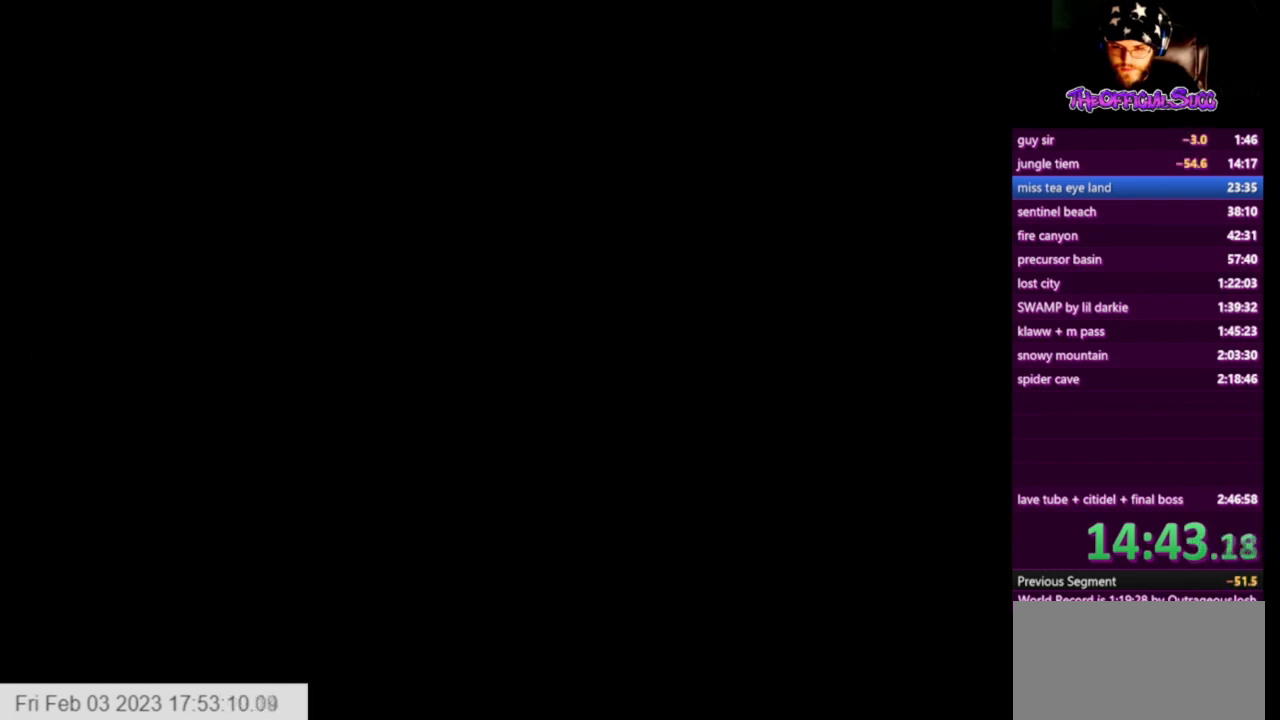
{"buttons": [], "left_stick": "up-right", "right_stick": "center", "events": [[417, "left_stick", "up-right"]]}
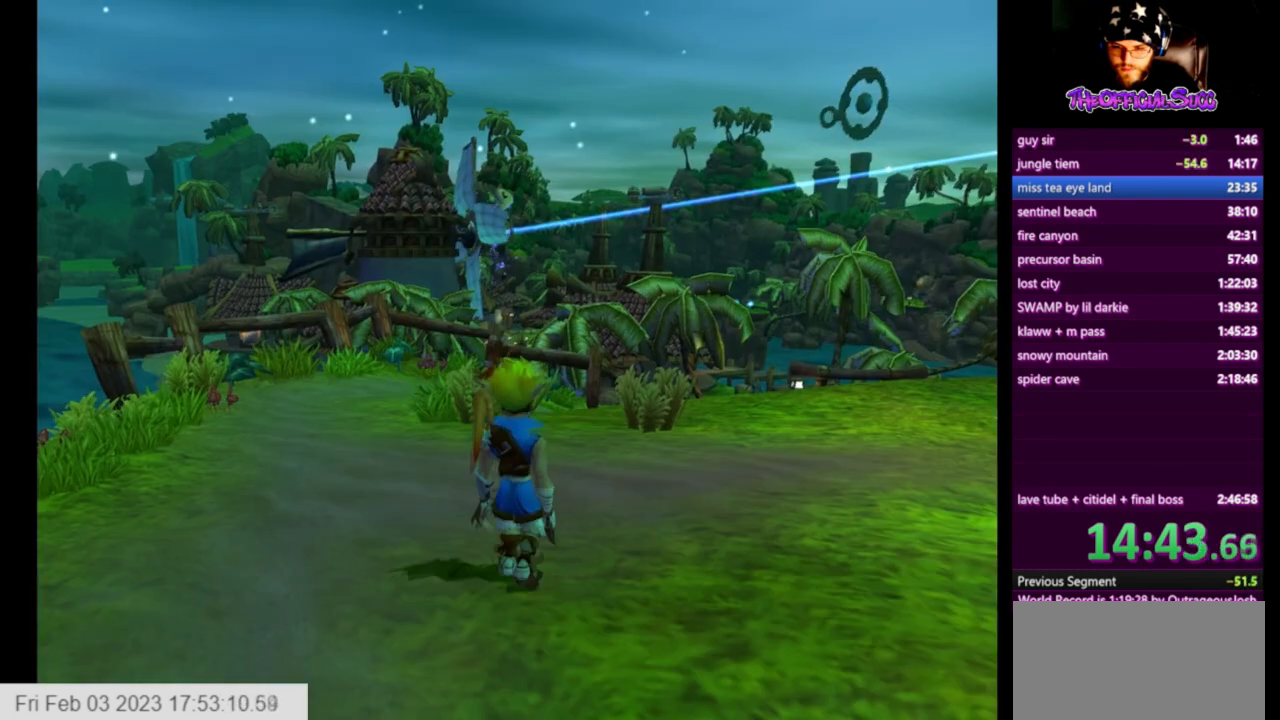
{"buttons": ["SQUARE"], "left_stick": "up-right", "right_stick": "center", "events": [[167, "SQUARE", "down"]]}
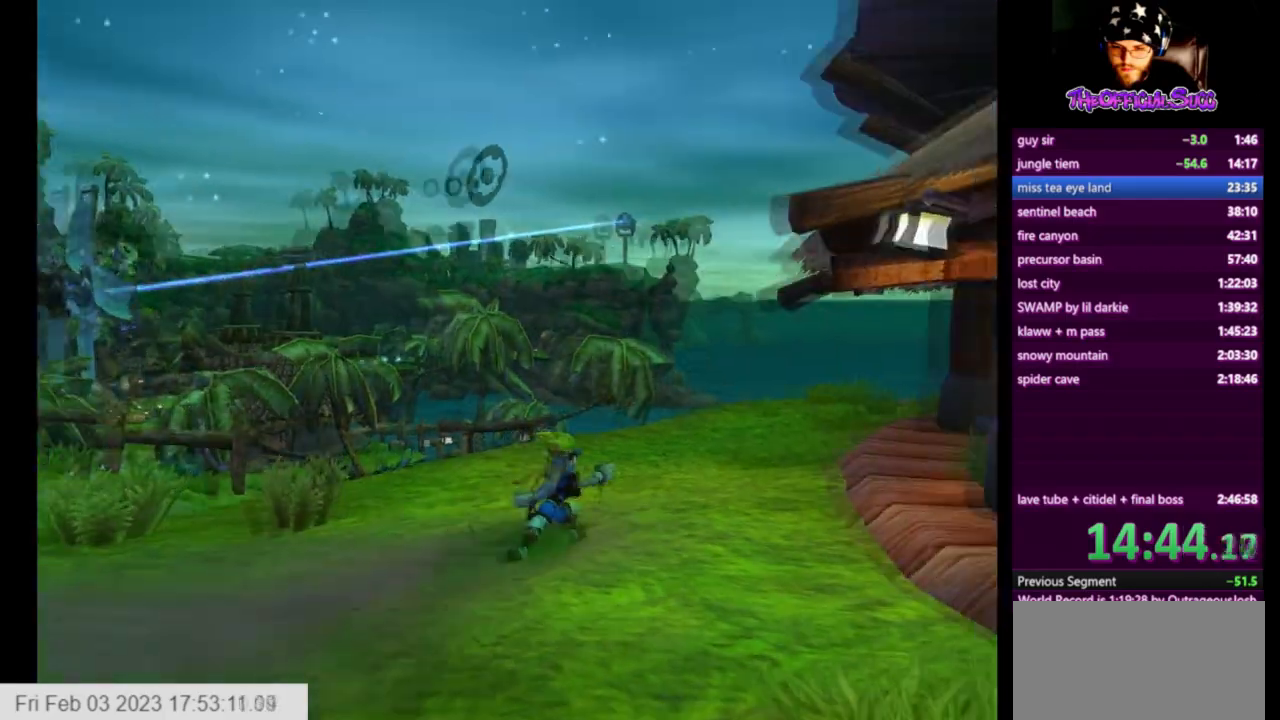
{"buttons": ["SQUARE"], "left_stick": "up-right", "right_stick": "center", "events": [[125, "SQUARE", "up"], [333, "SQUARE", "down"]]}
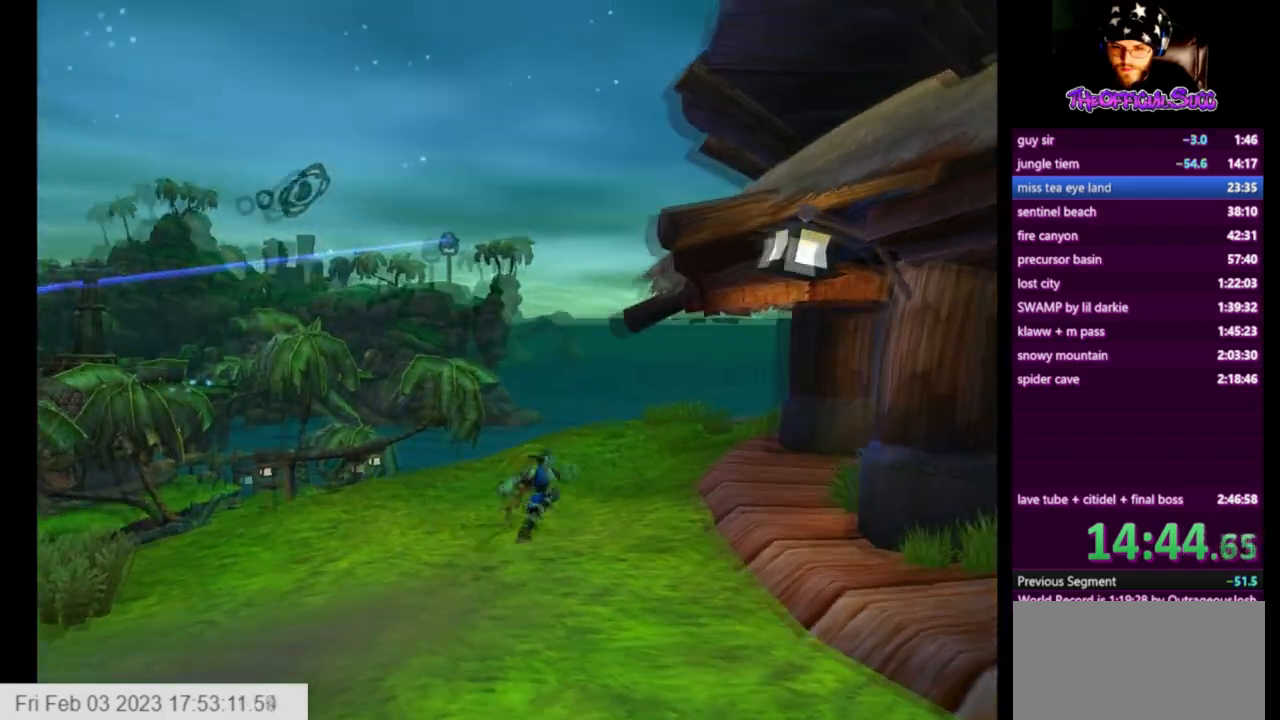
{"buttons": [], "left_stick": "up", "right_stick": "center", "events": [[417, "SQUARE", "up"], [459, "left_stick", "up"]]}
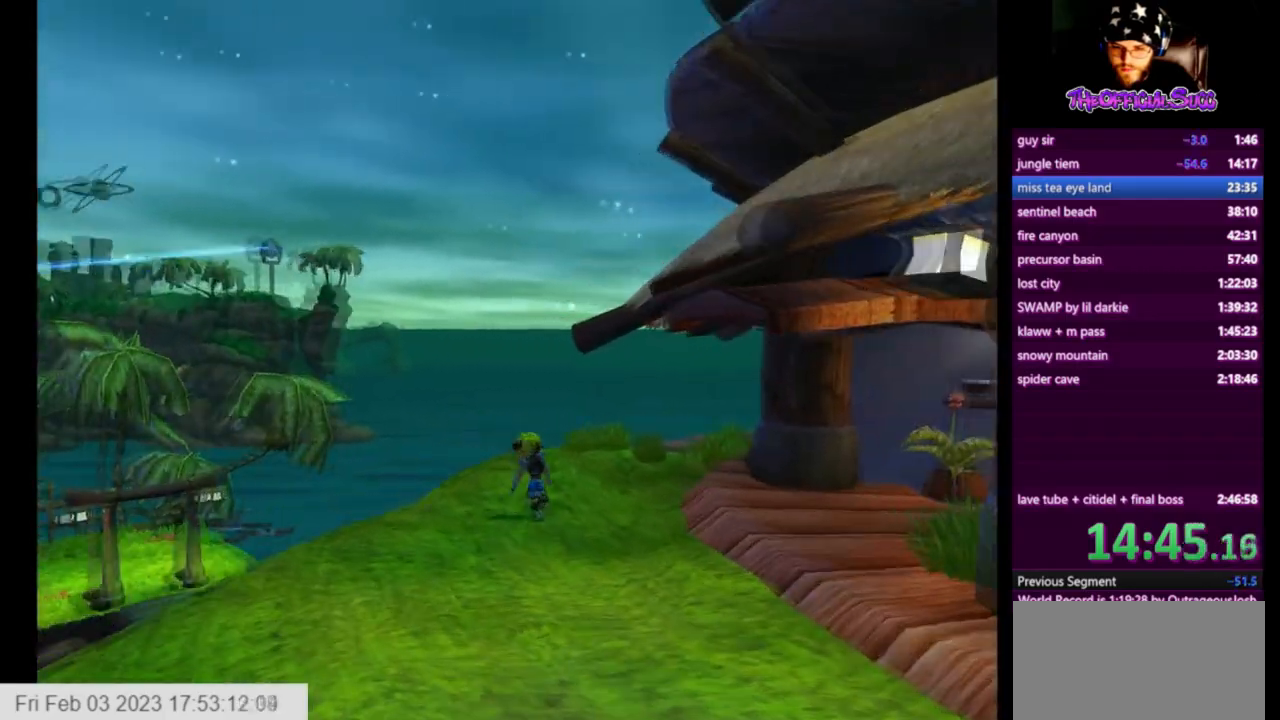
{"buttons": [], "left_stick": "up", "right_stick": "center", "events": []}